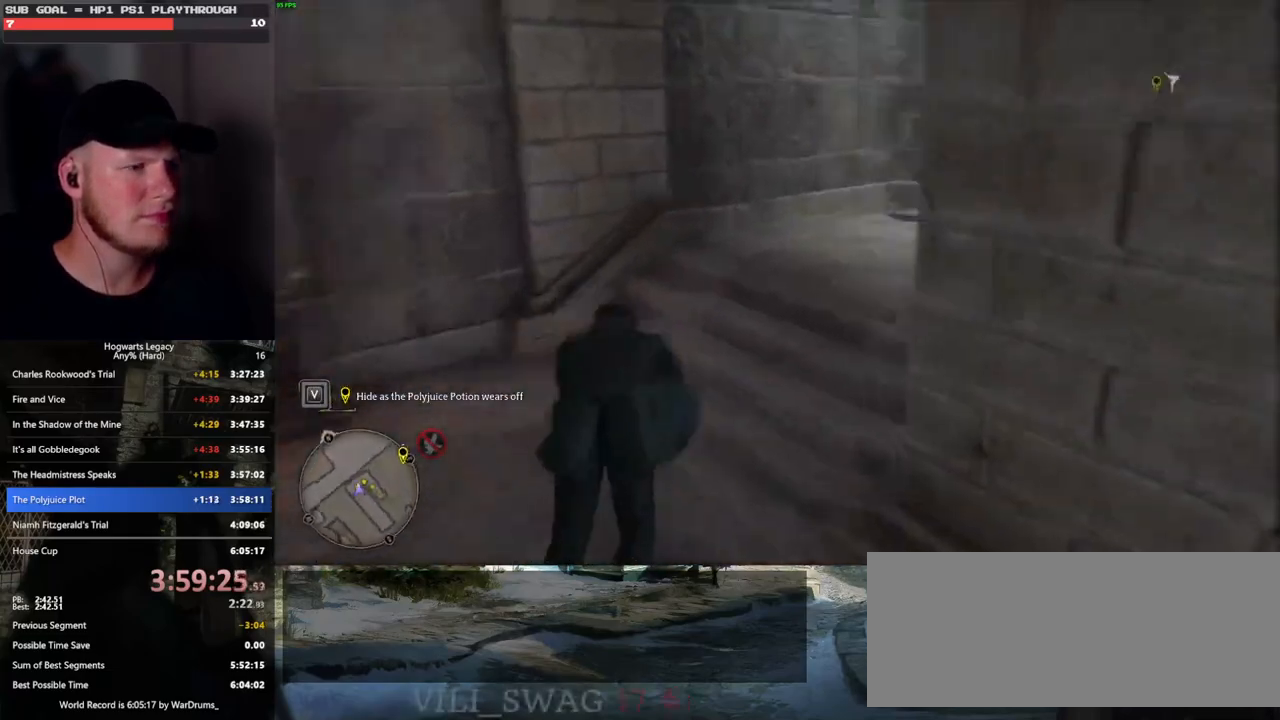
Gameplay with keyboard and mouse; each line is a JSON object with the keys and mouse buttons held at the frame after it. "events" lists presses ("down") and releases ("up") of ".", "/", "0", "1", "2", "3", "4", "5", "6", "7", "8", "9", "a", "alt_l", "alt_r", "b", "backslash", "backspace", "c", "caps_lock", "comma", "ctrl_l", "ctrl_r", "d", "e", "equals", "escape", "f", "f1", "f10", "f11", "f12", "f2", "f3", "f4", "f5", "f6", "f7", "f8", "f9", "g", "h", "i", "j", "k", "l", "lbracket", "m", "minus", "n", "o", "p", "q", "quote", "r", "rbracket", "return", "s", "semicolon", "shift_l", "shift_r", "space", "super", "t", "tab", "tilde", "u", "v", "w", "x", "y", "z", "mouse_left", "mouse_wheel", "mouse_right", "mouse_mb4" and "mouse_mb5" between this image and that frame as [ms after this image, input, new state], when the widget could be followed in between. "mouse_left", "mouse_wheel", "mouse_right", "mouse_mb4", "mouse_mb5" = the "left", "wheel", "right", "mb4", "mb5" buttons of the "mouse" list. No other keys are recorded. "wheel" means that the mouse wheel is clicked or scrolled. Mouse movement is not recorded.
{"keys": ["d", "w"], "mouse": [], "events": []}
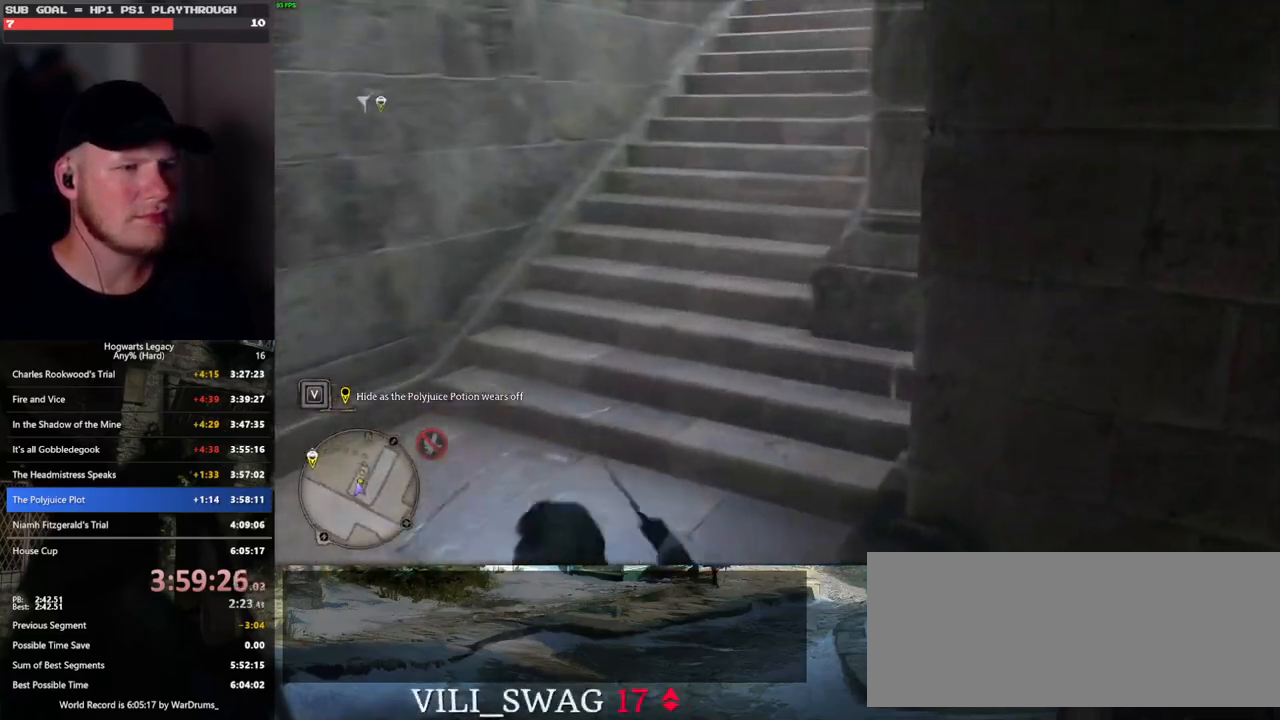
{"keys": ["w"], "mouse": [], "events": [[33, "d", "up"]]}
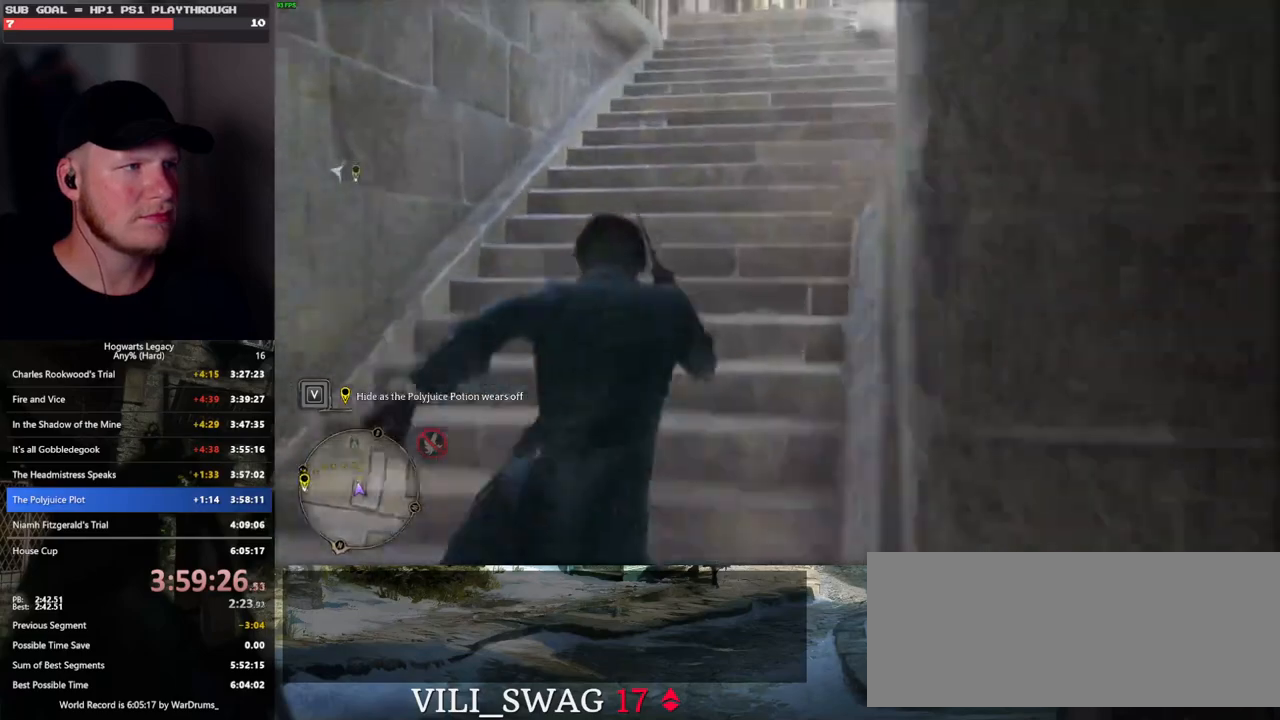
{"keys": ["w"], "mouse": [], "events": []}
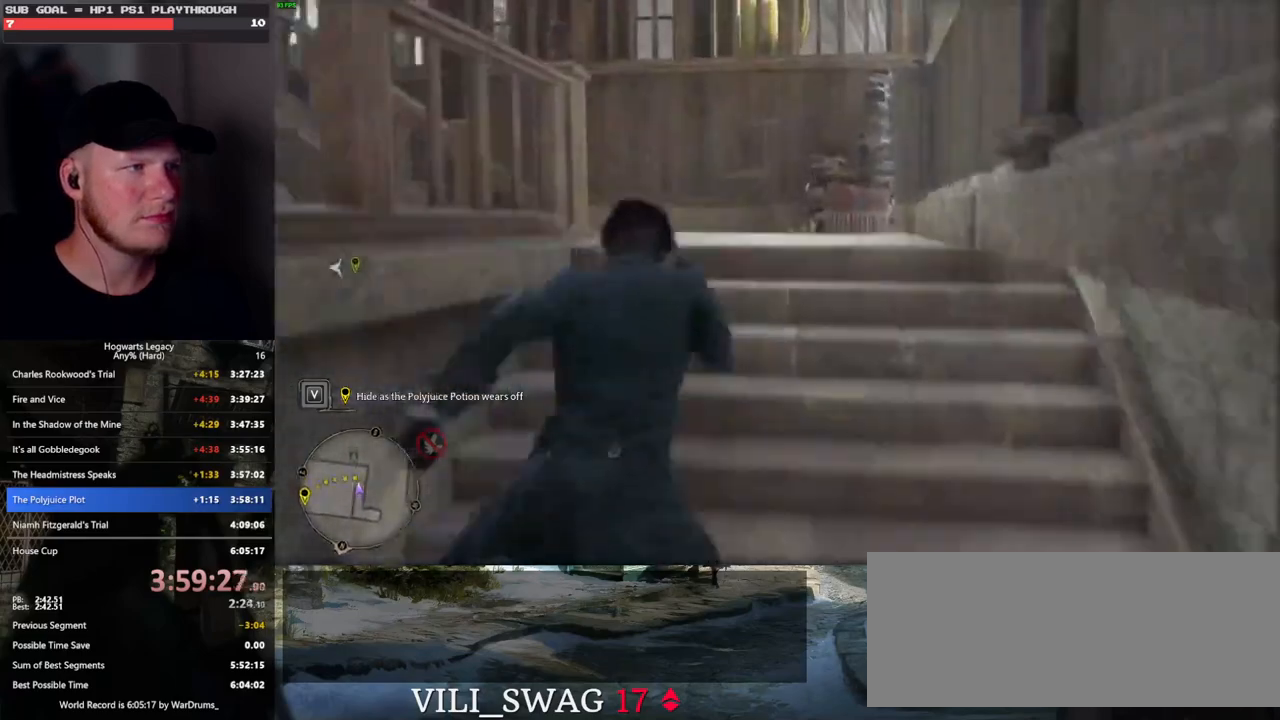
{"keys": ["w"], "mouse": [], "events": [[283, "space", "down"], [433, "space", "up"]]}
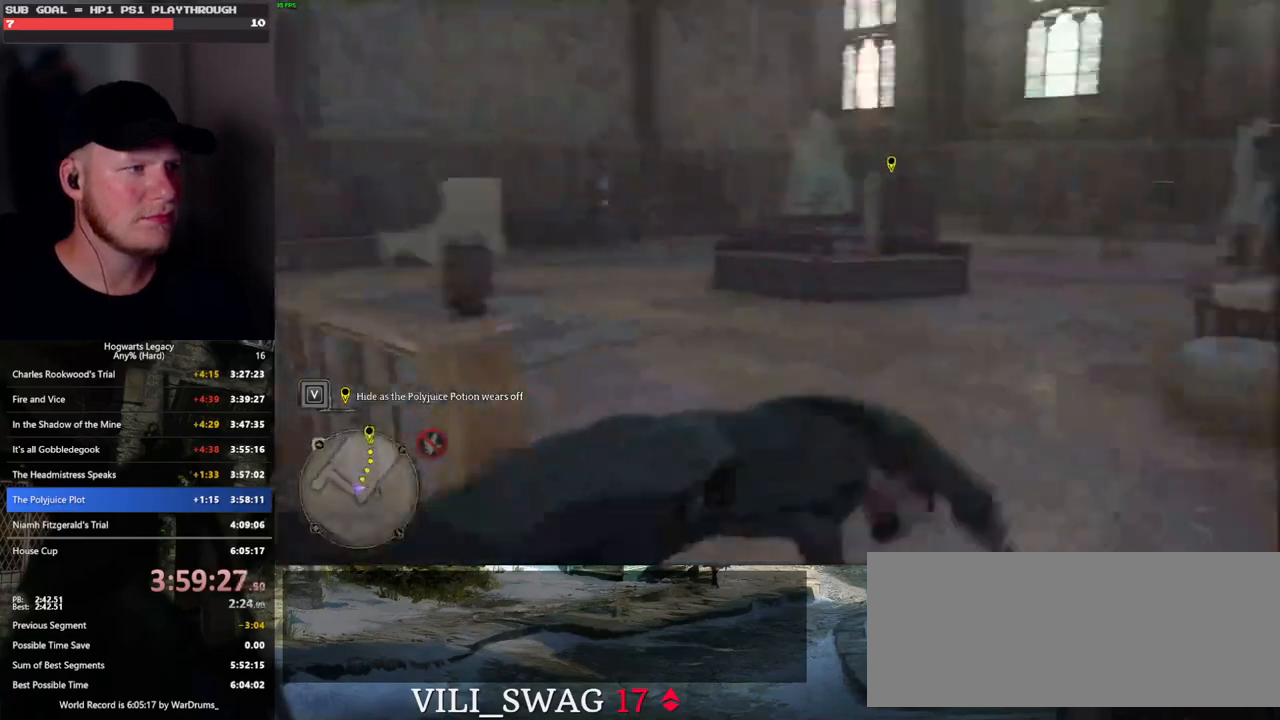
{"keys": ["d", "w"], "mouse": [], "events": [[400, "d", "down"]]}
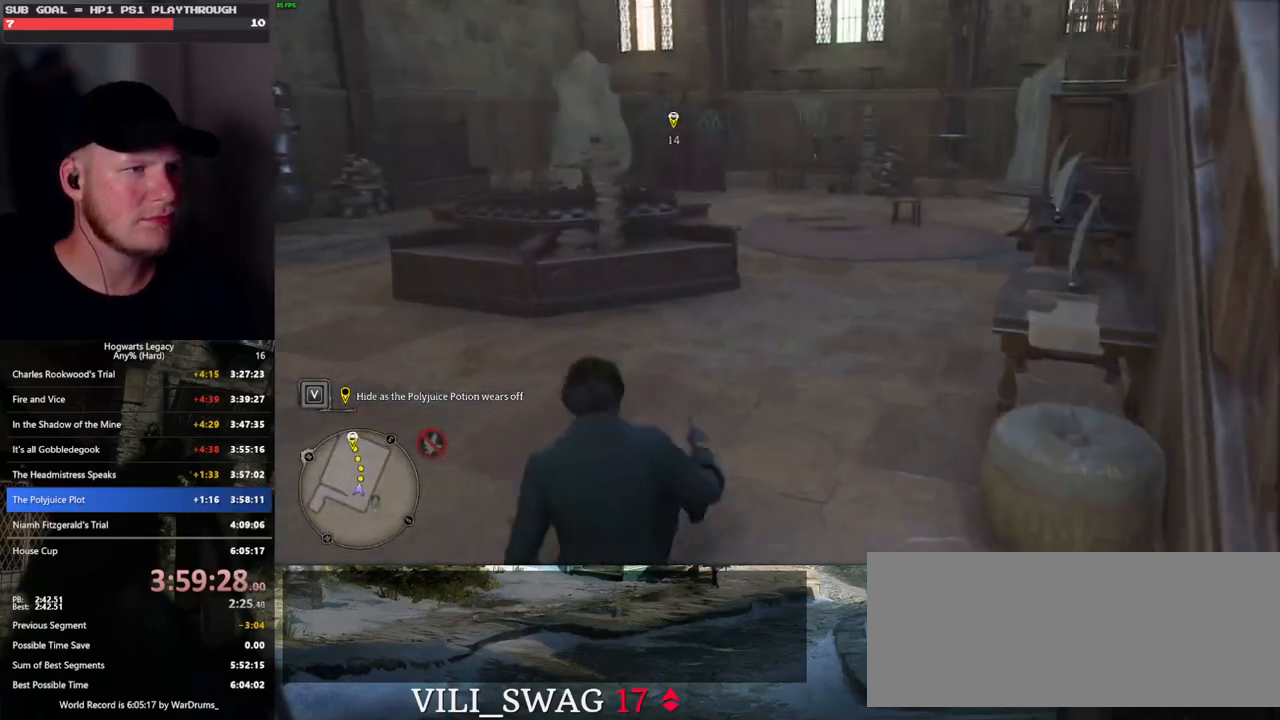
{"keys": ["w"], "mouse": [], "events": [[100, "d", "up"]]}
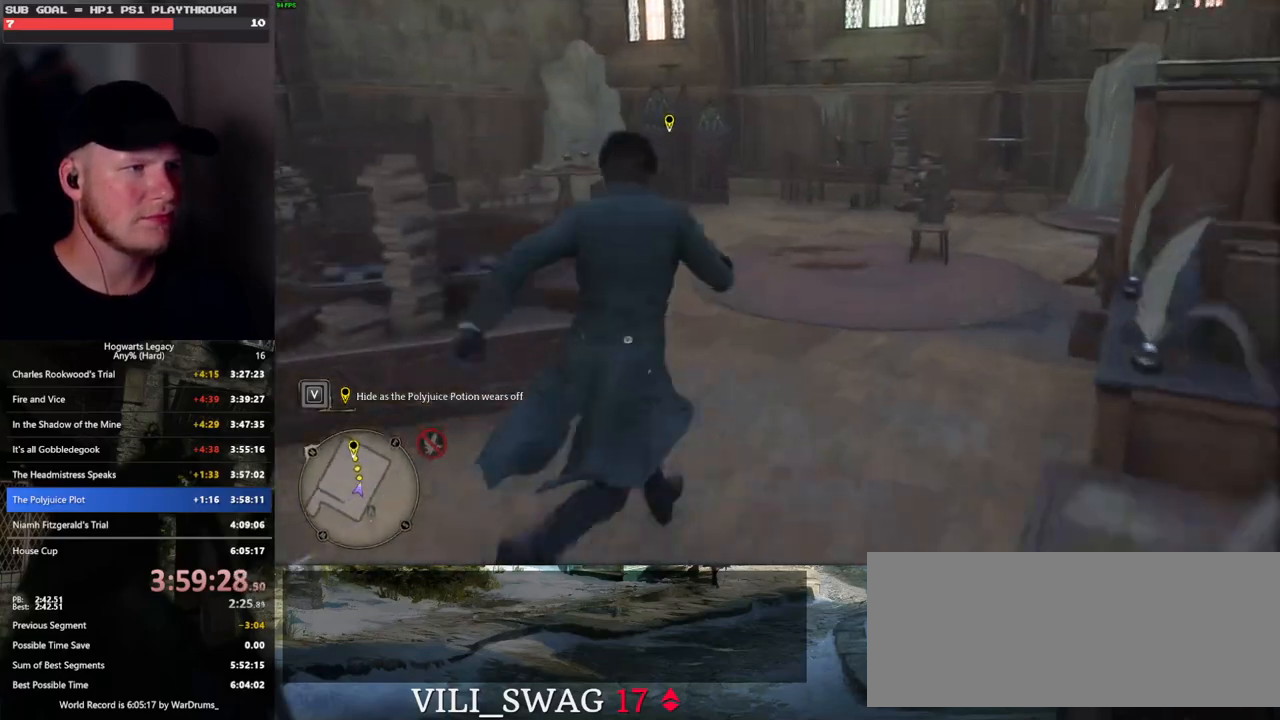
{"keys": ["w"], "mouse": [], "events": []}
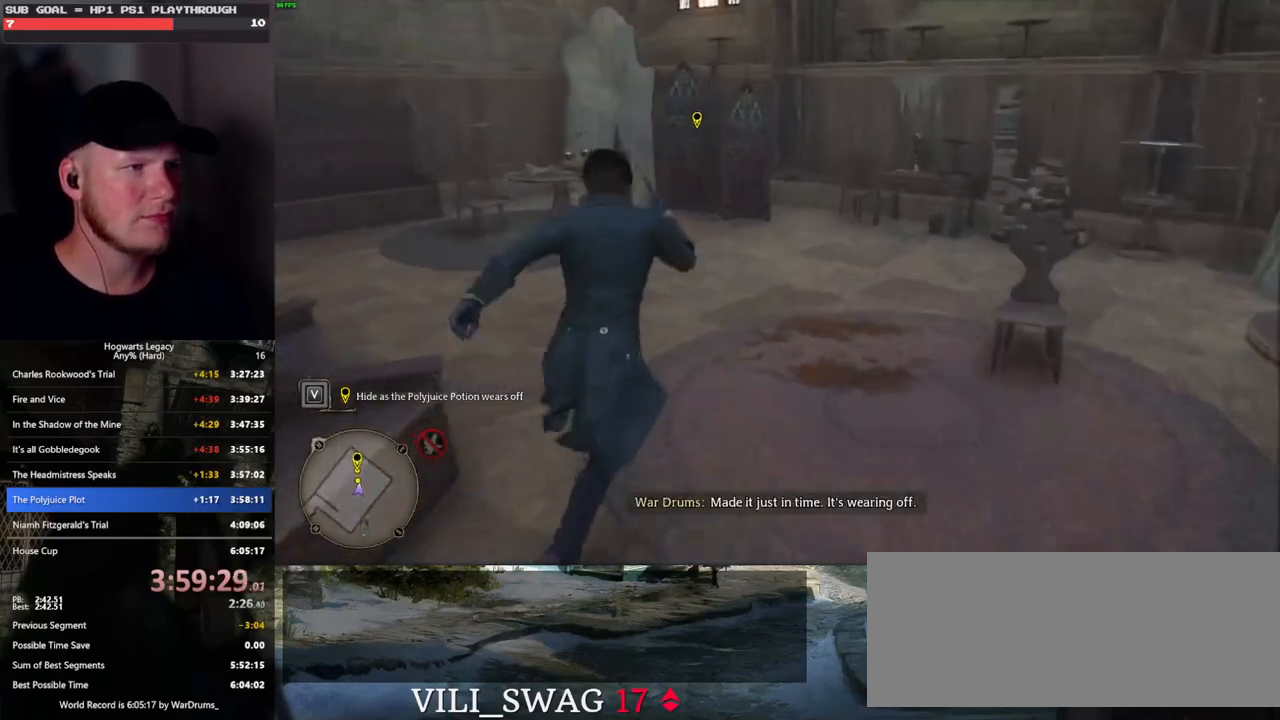
{"keys": ["f", "w"], "mouse": [], "events": [[450, "f", "down"]]}
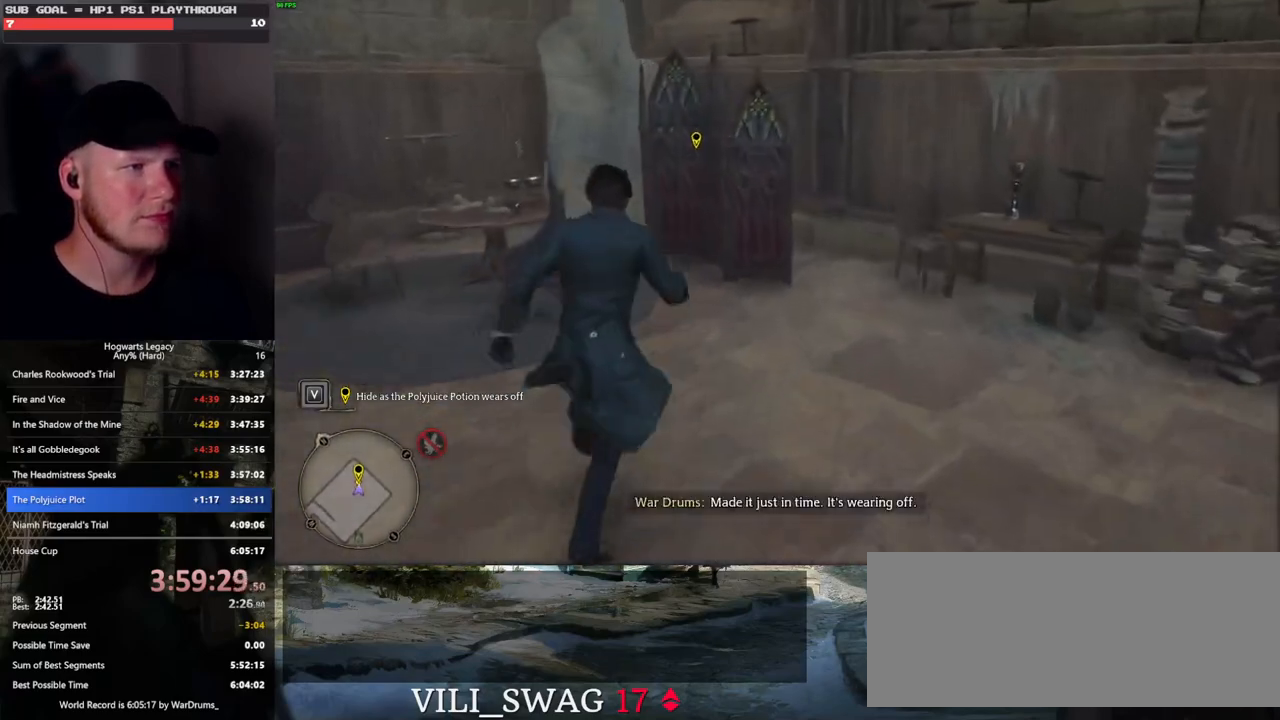
{"keys": [], "mouse": [], "events": [[33, "f", "up"], [116, "f", "down"], [200, "f", "up"], [266, "f", "down"], [316, "w", "up"], [350, "f", "up"], [433, "f", "down"], [500, "f", "up"]]}
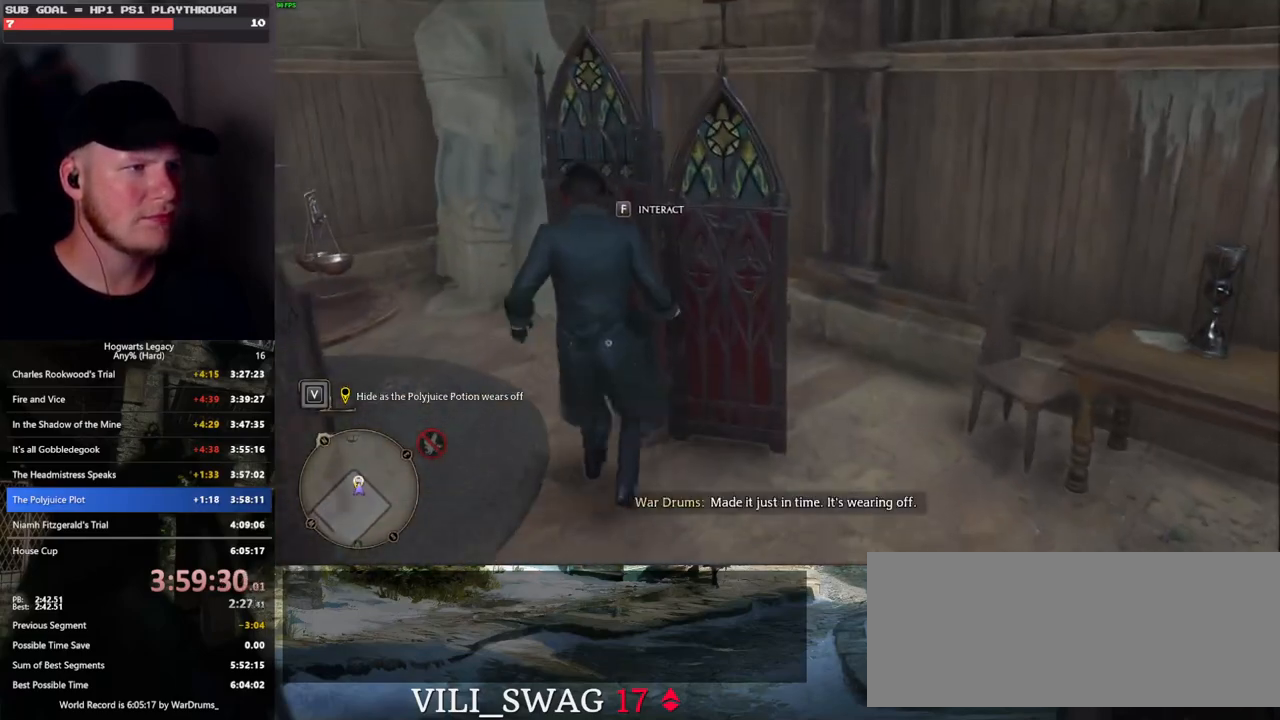
{"keys": [], "mouse": [], "events": [[66, "f", "down"], [150, "f", "up"], [216, "f", "down"], [316, "f", "up"], [350, "f", "down"], [450, "f", "up"]]}
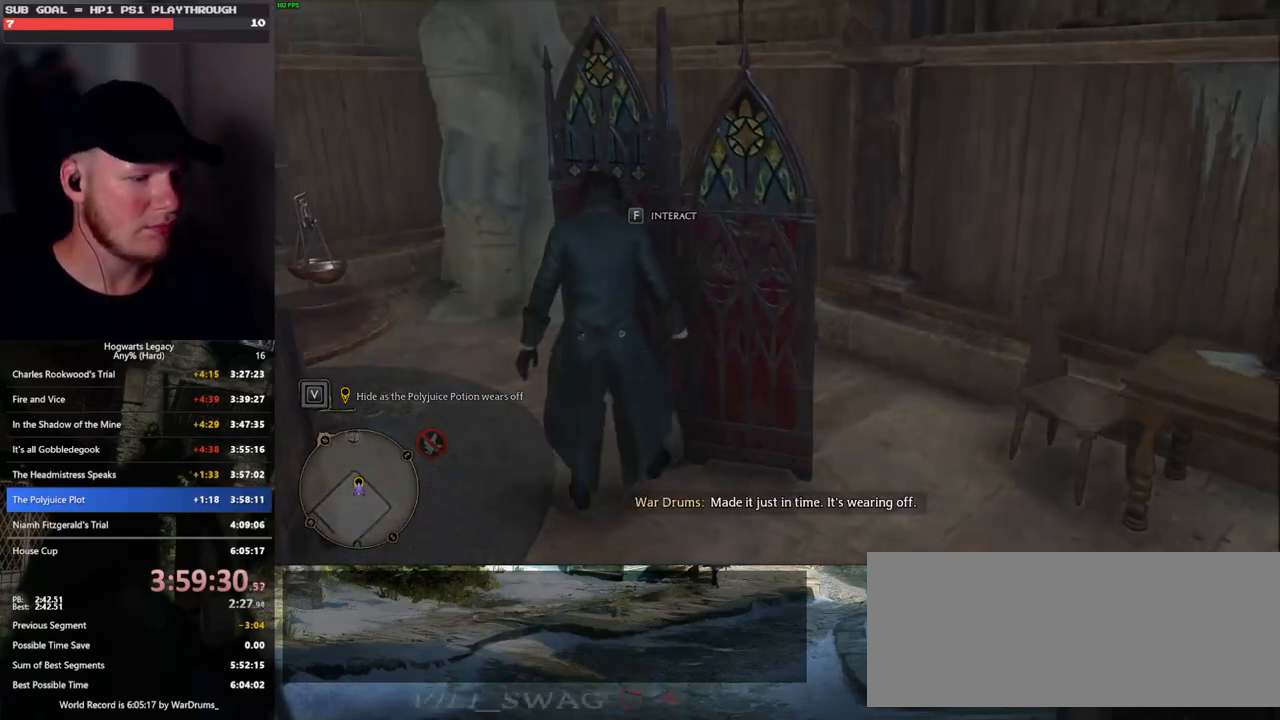
{"keys": ["m"], "mouse": [], "events": [[133, "m", "down"], [233, "m", "up"], [316, "m", "down"], [400, "m", "up"], [500, "m", "down"]]}
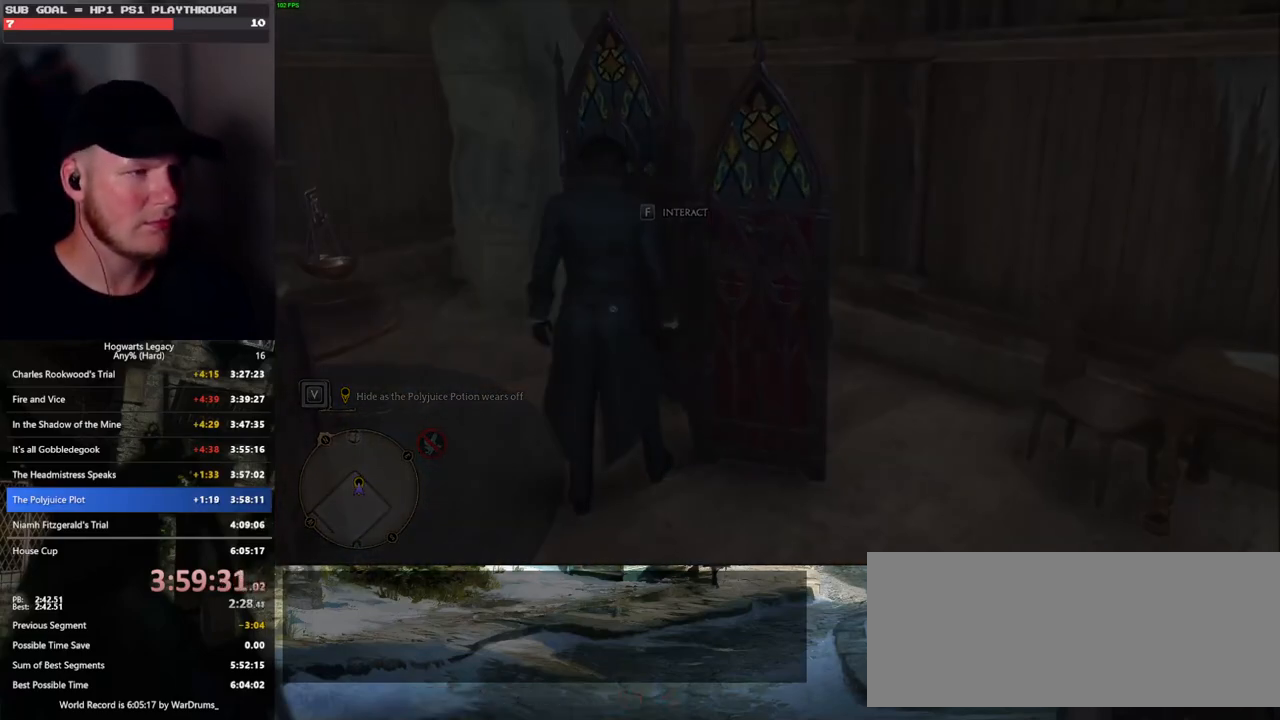
{"keys": ["m"], "mouse": [], "events": [[83, "m", "up"], [150, "m", "down"], [233, "m", "up"], [333, "m", "down"], [400, "m", "up"], [483, "m", "down"]]}
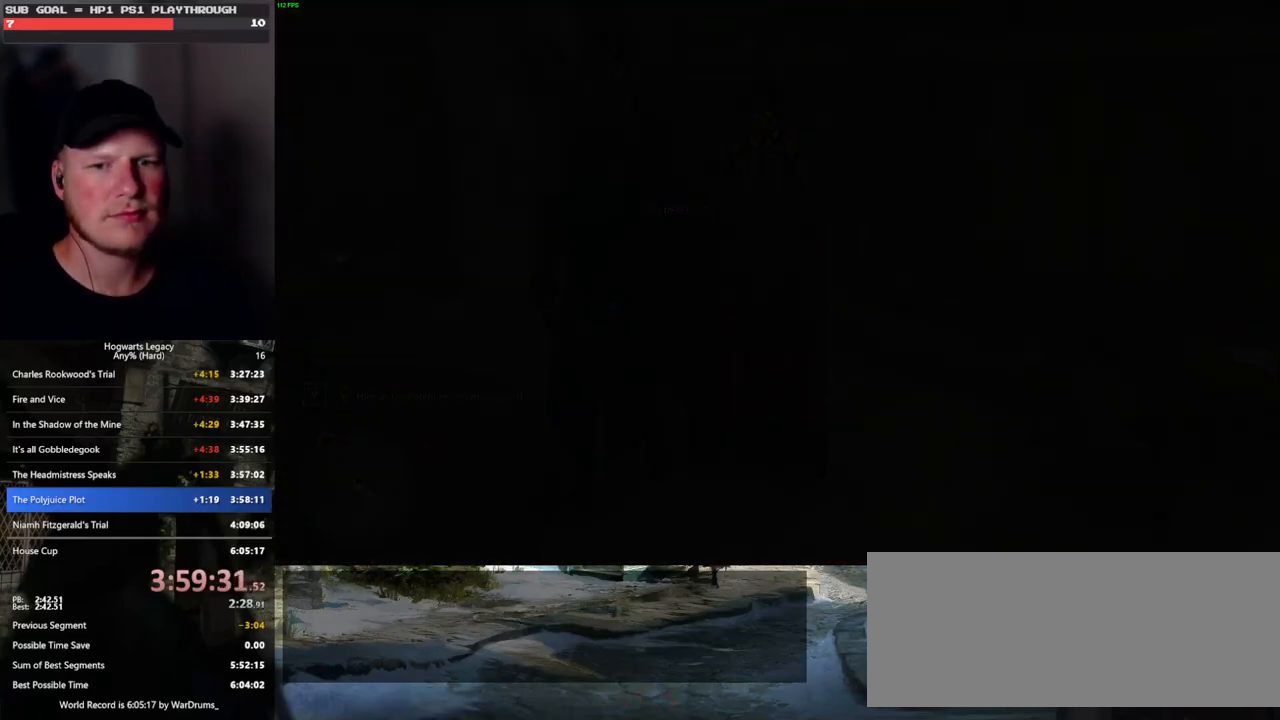
{"keys": [], "mouse": [], "events": [[33, "m", "up"], [150, "m", "down"], [183, "m", "up"], [283, "m", "down"], [333, "m", "up"], [433, "m", "down"], [466, "m", "up"]]}
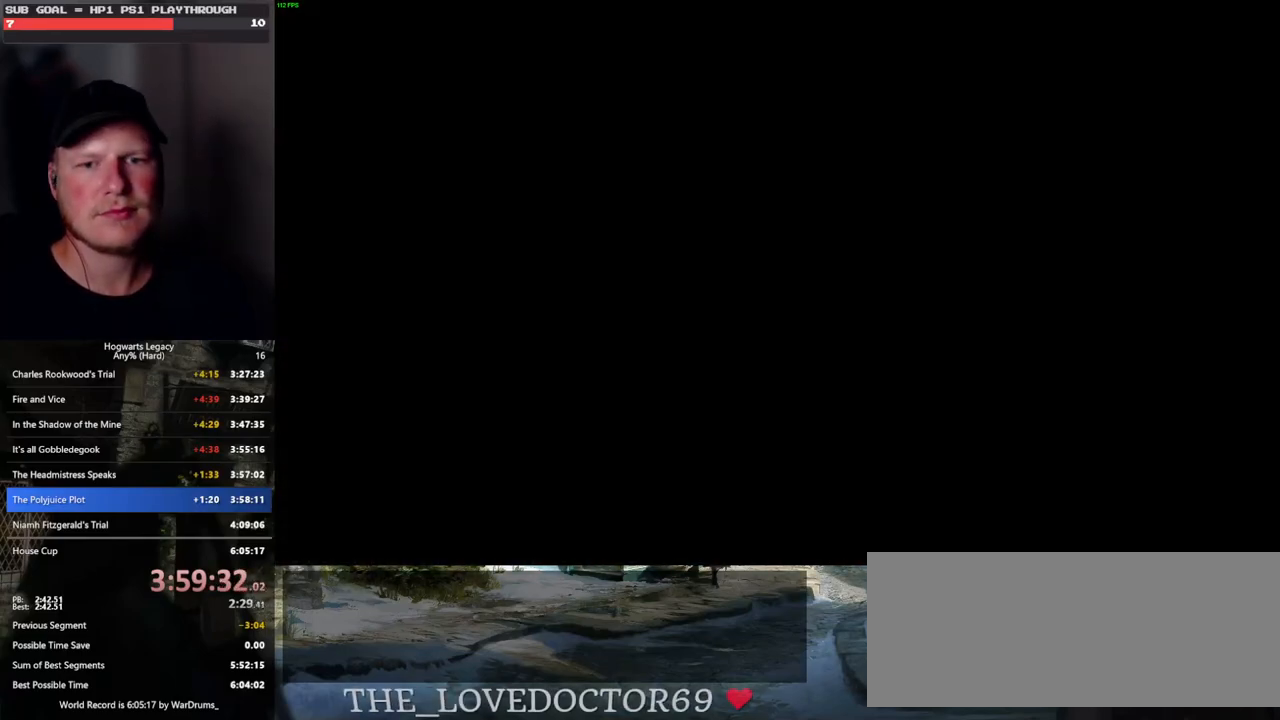
{"keys": [], "mouse": [], "events": [[100, "m", "down"], [166, "m", "up"], [383, "m", "down"], [450, "m", "up"]]}
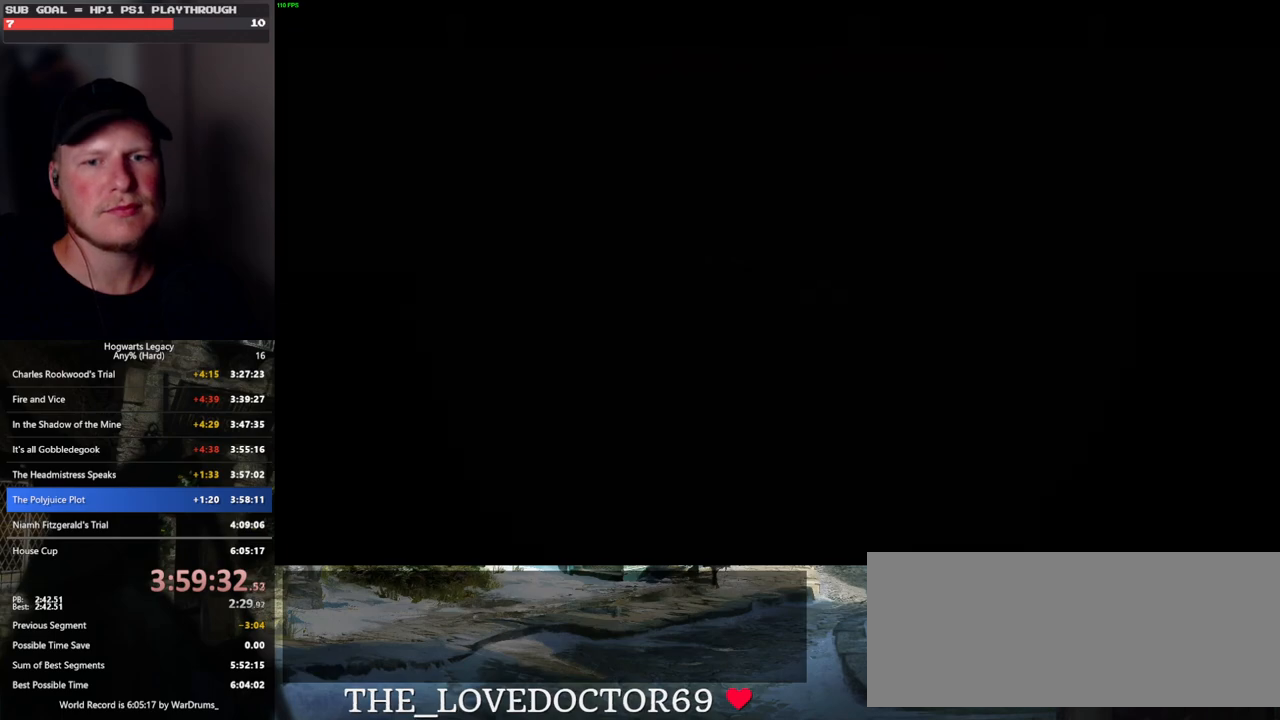
{"keys": [], "mouse": [], "events": [[66, "m", "down"], [116, "m", "up"], [216, "m", "down"], [266, "m", "up"]]}
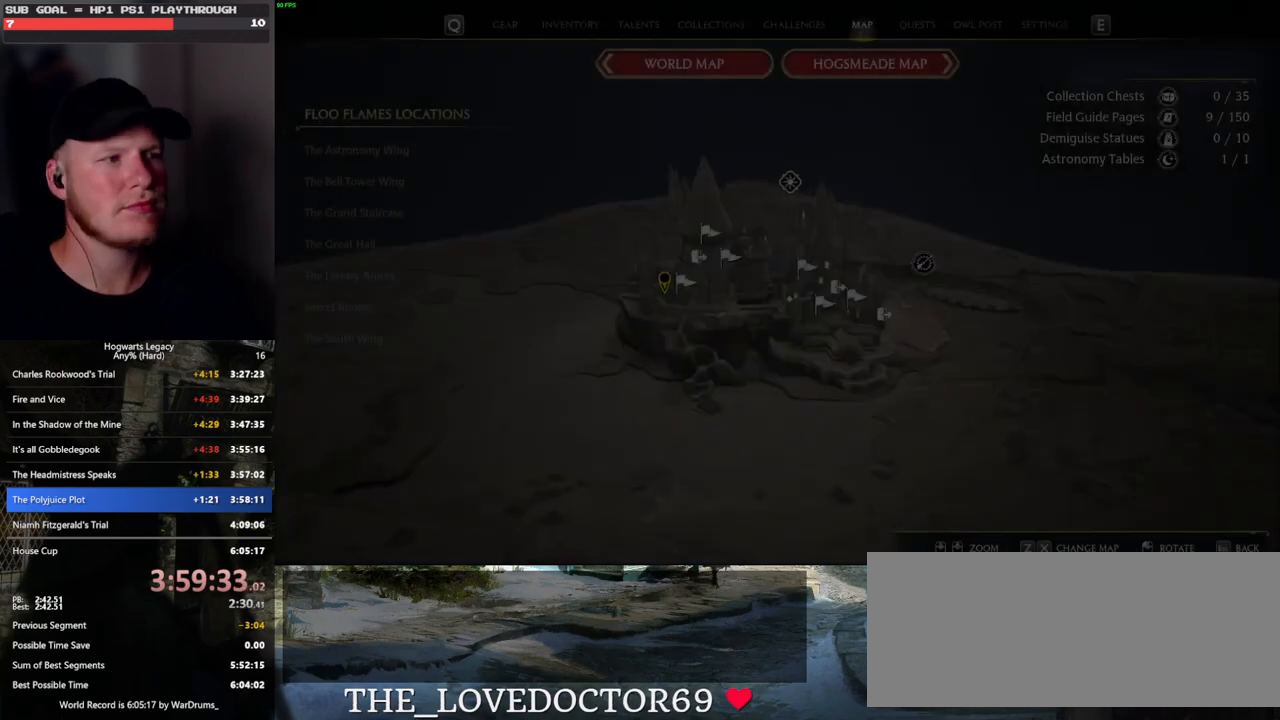
{"keys": [], "mouse": [], "events": []}
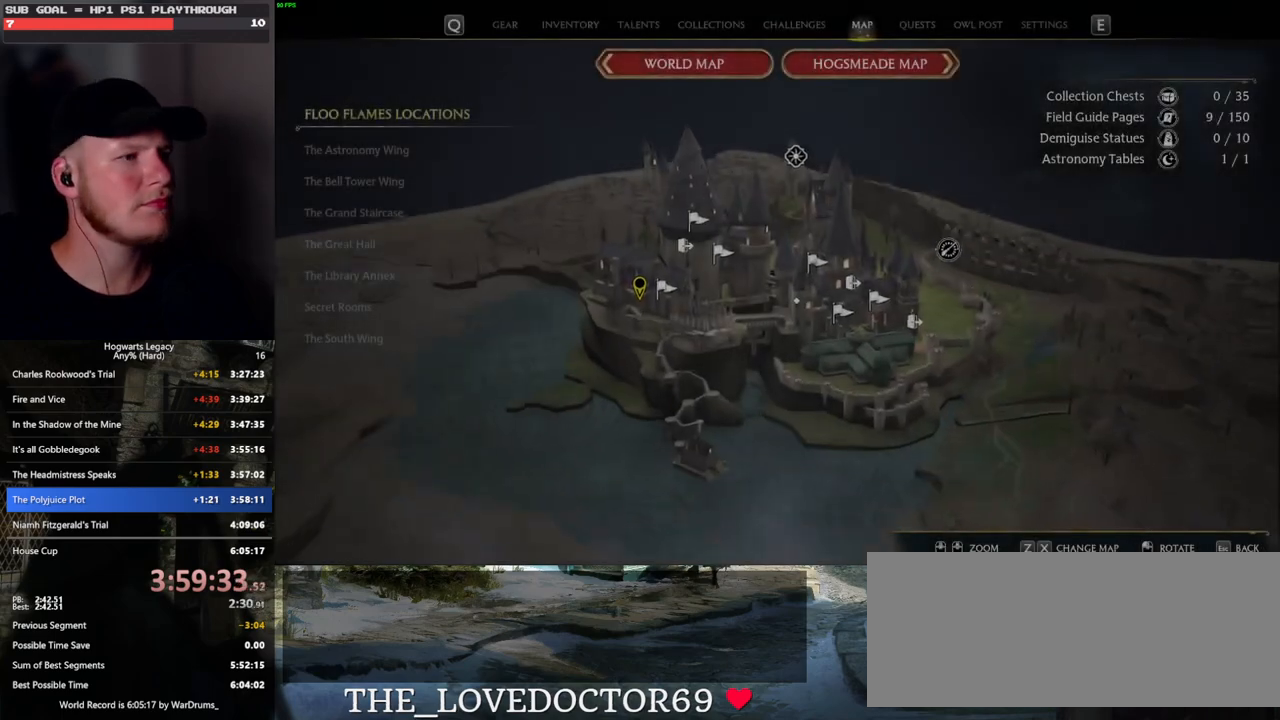
{"keys": [], "mouse": [], "events": []}
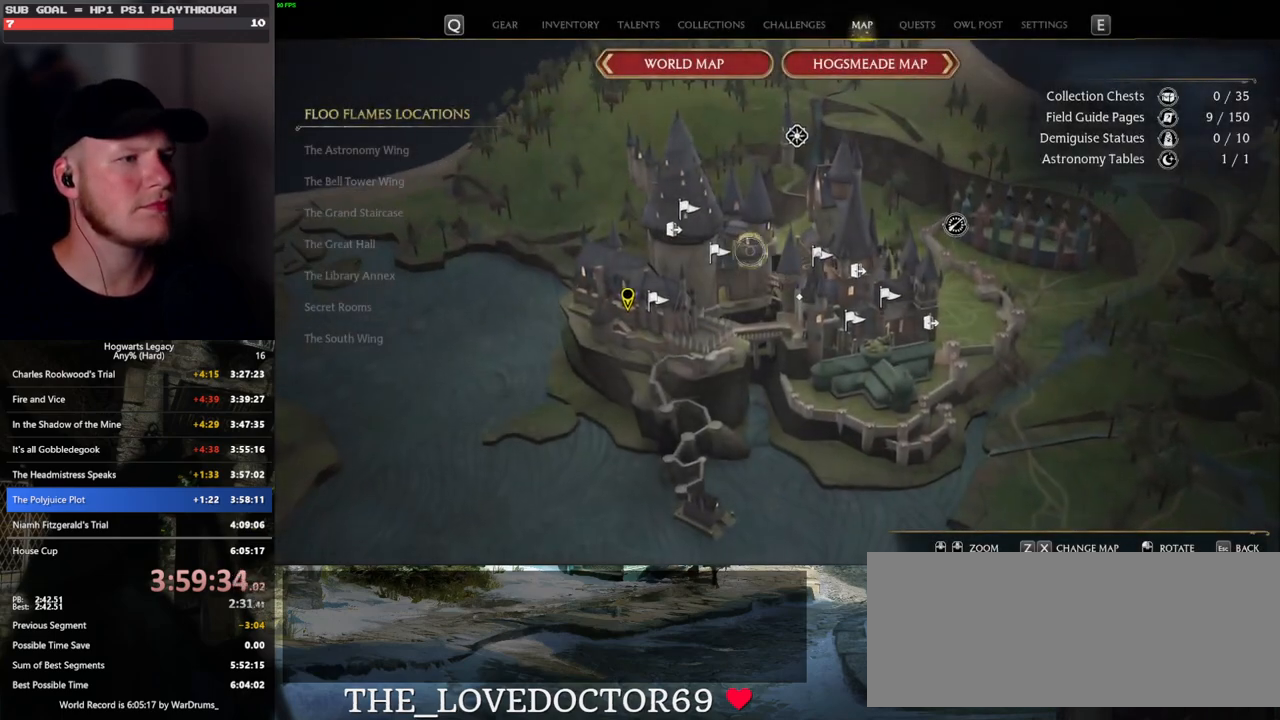
{"keys": [], "mouse": [], "events": [[116, "mouse_left", "down"], [216, "mouse_left", "up"]]}
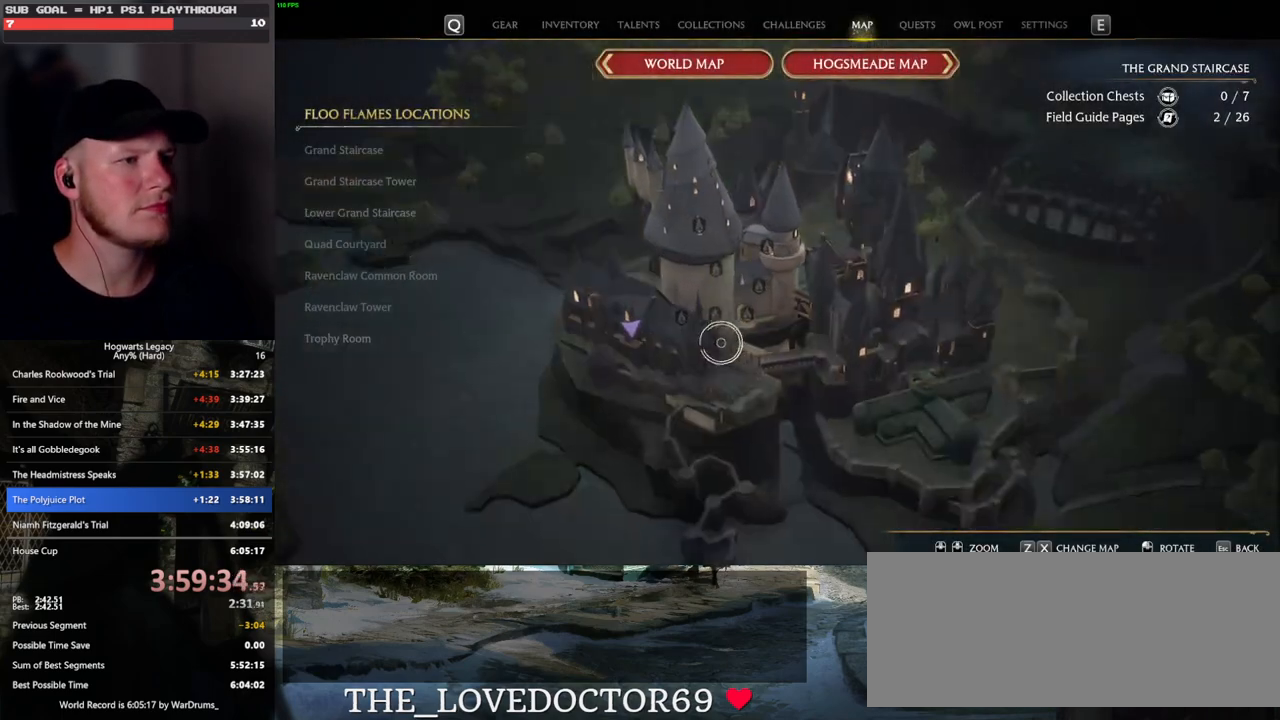
{"keys": [], "mouse": [], "events": []}
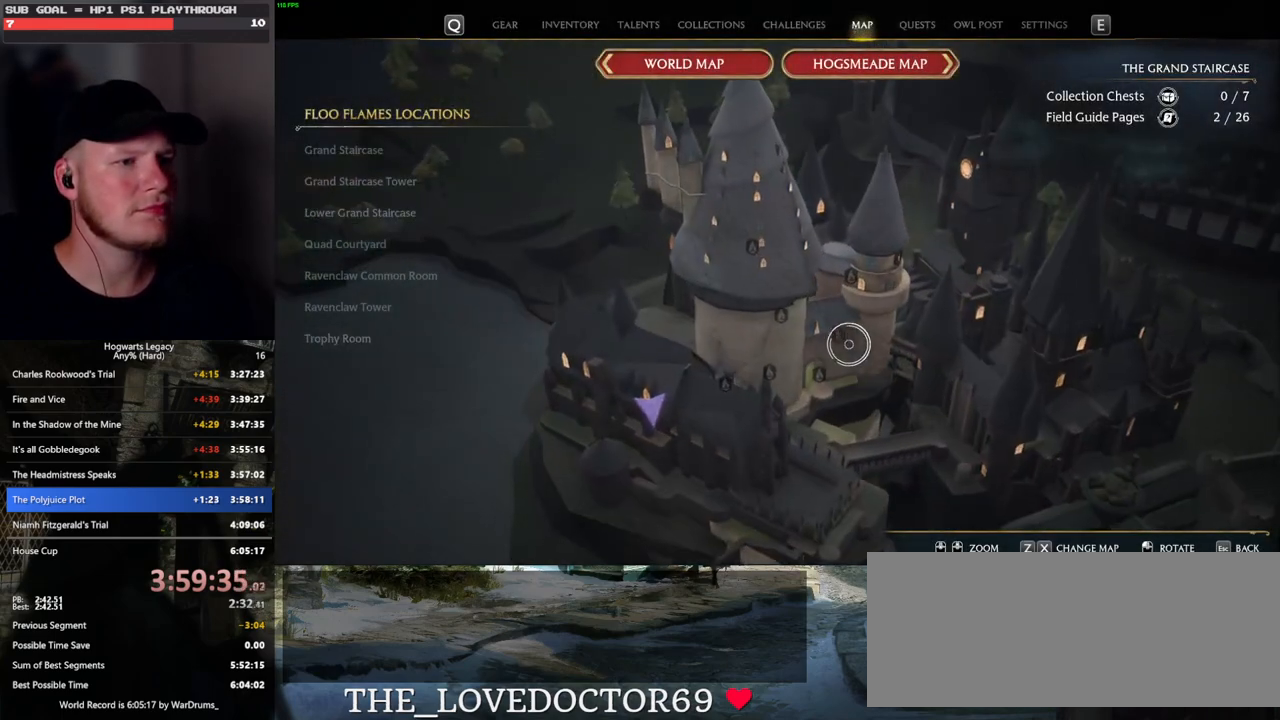
{"keys": [], "mouse": ["left"], "events": [[133, "mouse_left", "down"], [233, "mouse_left", "up"], [316, "mouse_left", "down"], [400, "mouse_left", "up"], [483, "mouse_left", "down"]]}
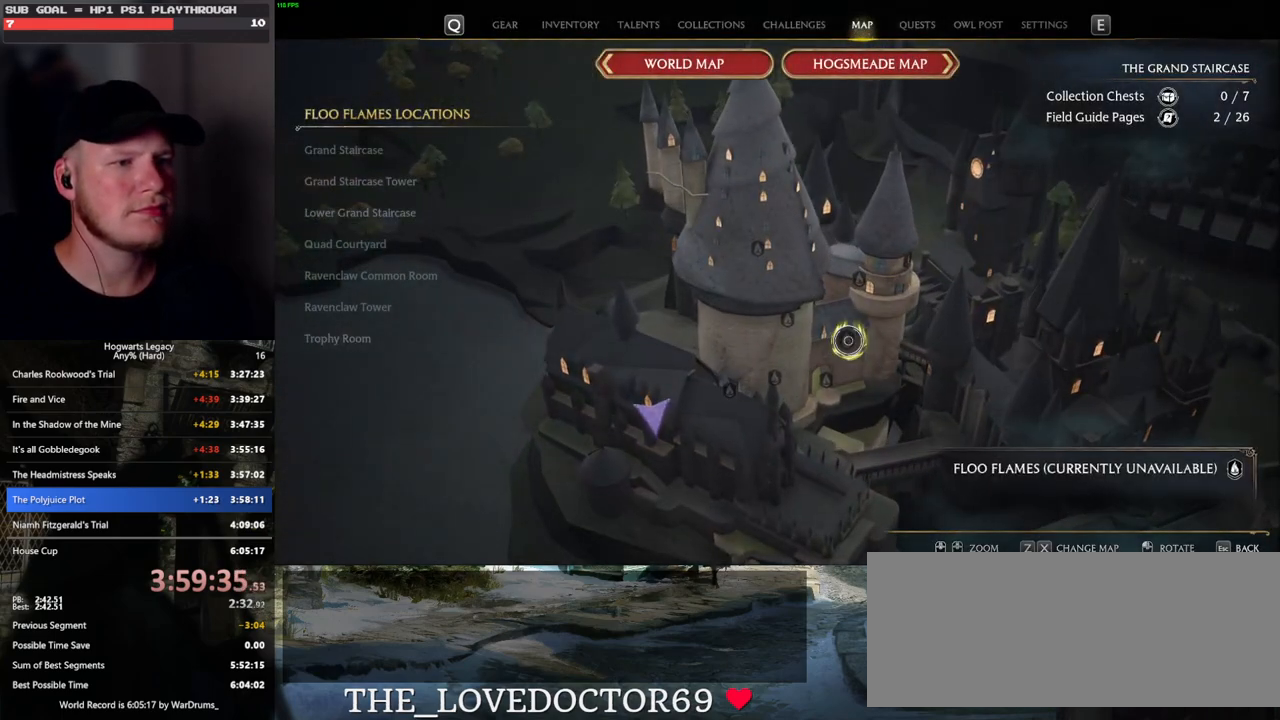
{"keys": [], "mouse": ["left"], "events": [[50, "mouse_left", "up"], [133, "mouse_left", "down"], [233, "mouse_left", "up"], [300, "mouse_left", "down"], [383, "mouse_left", "up"], [466, "mouse_left", "down"]]}
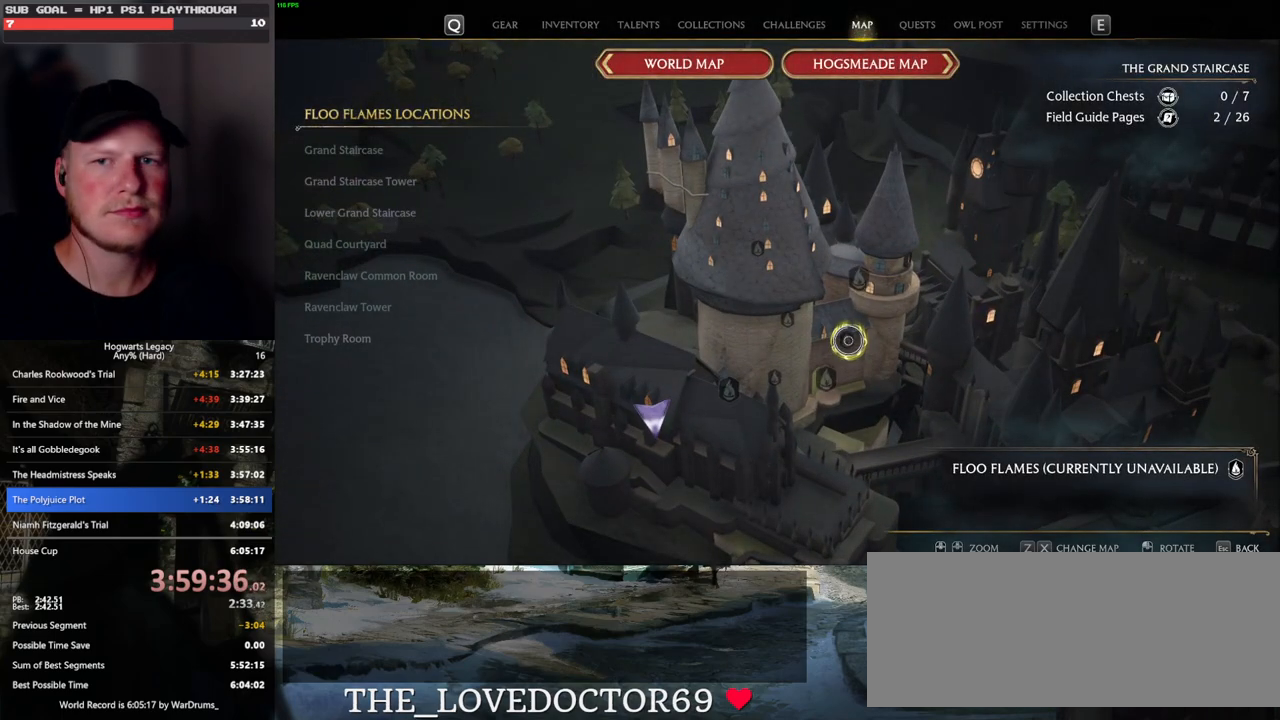
{"keys": [], "mouse": ["left"], "events": [[50, "mouse_left", "up"], [116, "mouse_left", "down"], [216, "mouse_left", "up"], [283, "mouse_left", "down"], [383, "mouse_left", "up"], [450, "mouse_left", "down"]]}
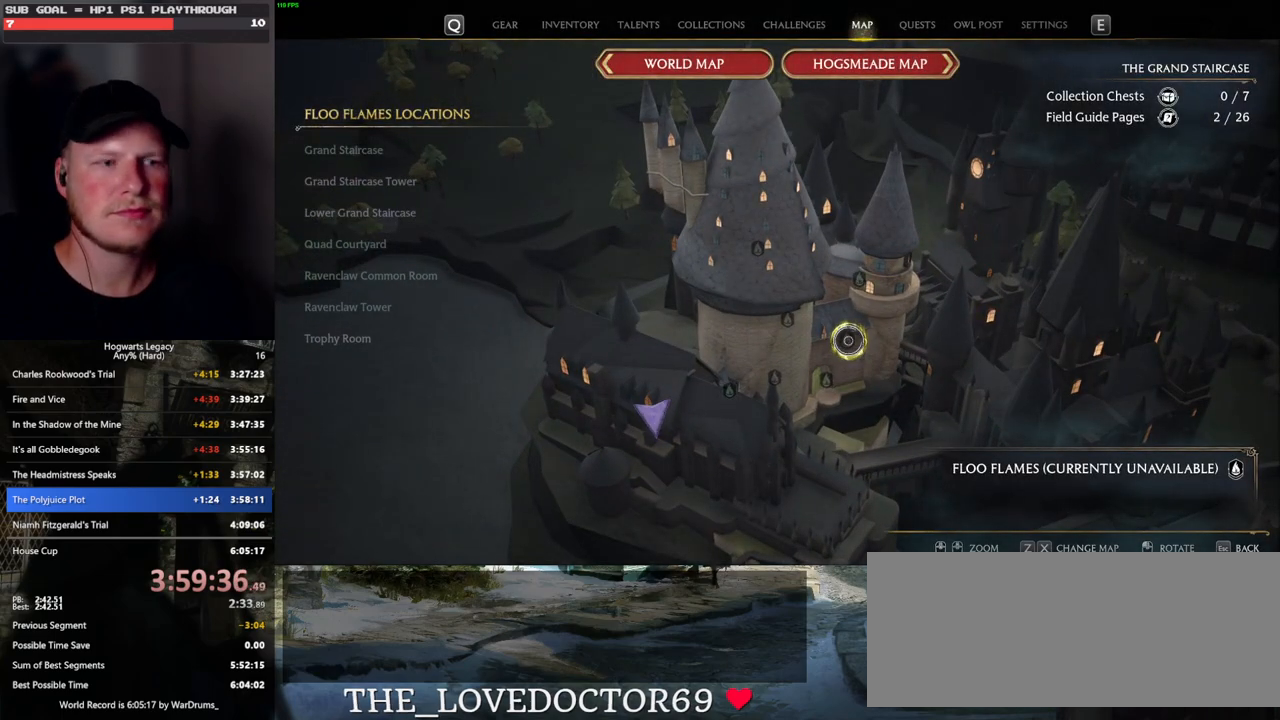
{"keys": [], "mouse": ["left"], "events": [[50, "mouse_left", "up"], [100, "mouse_left", "down"], [200, "mouse_left", "up"], [266, "mouse_left", "down"], [366, "mouse_left", "up"], [433, "mouse_left", "down"]]}
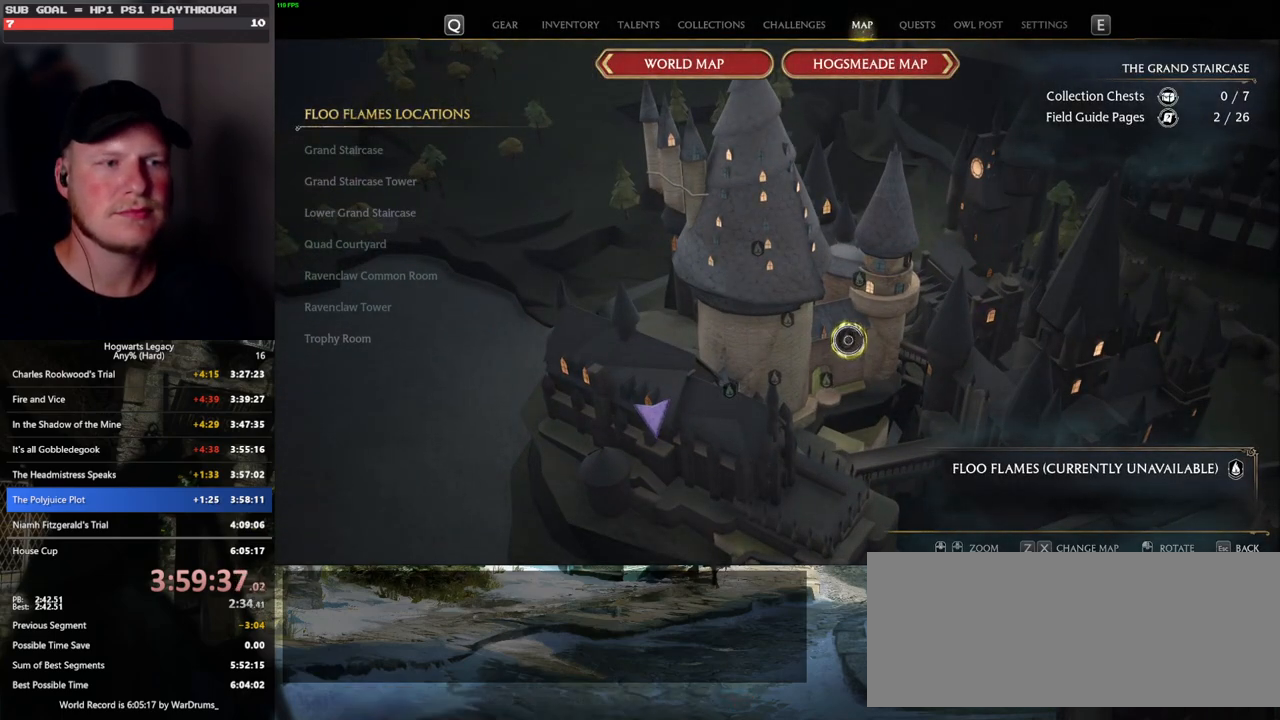
{"keys": [], "mouse": ["left"], "events": [[33, "mouse_left", "up"], [100, "mouse_left", "down"], [183, "mouse_left", "up"], [283, "mouse_left", "down"], [350, "mouse_left", "up"], [466, "mouse_left", "down"]]}
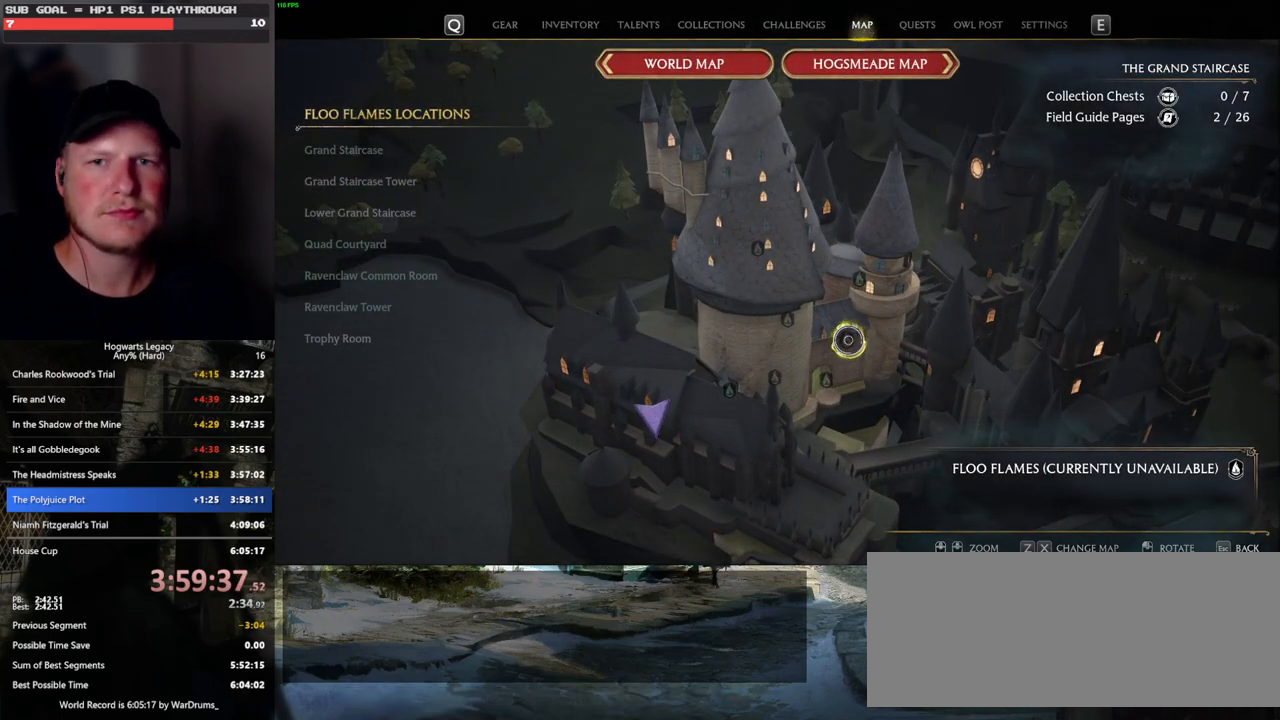
{"keys": [], "mouse": ["left"], "events": [[16, "mouse_left", "up"], [116, "mouse_left", "down"], [183, "mouse_left", "up"], [283, "mouse_left", "down"], [366, "mouse_left", "up"], [433, "mouse_left", "down"]]}
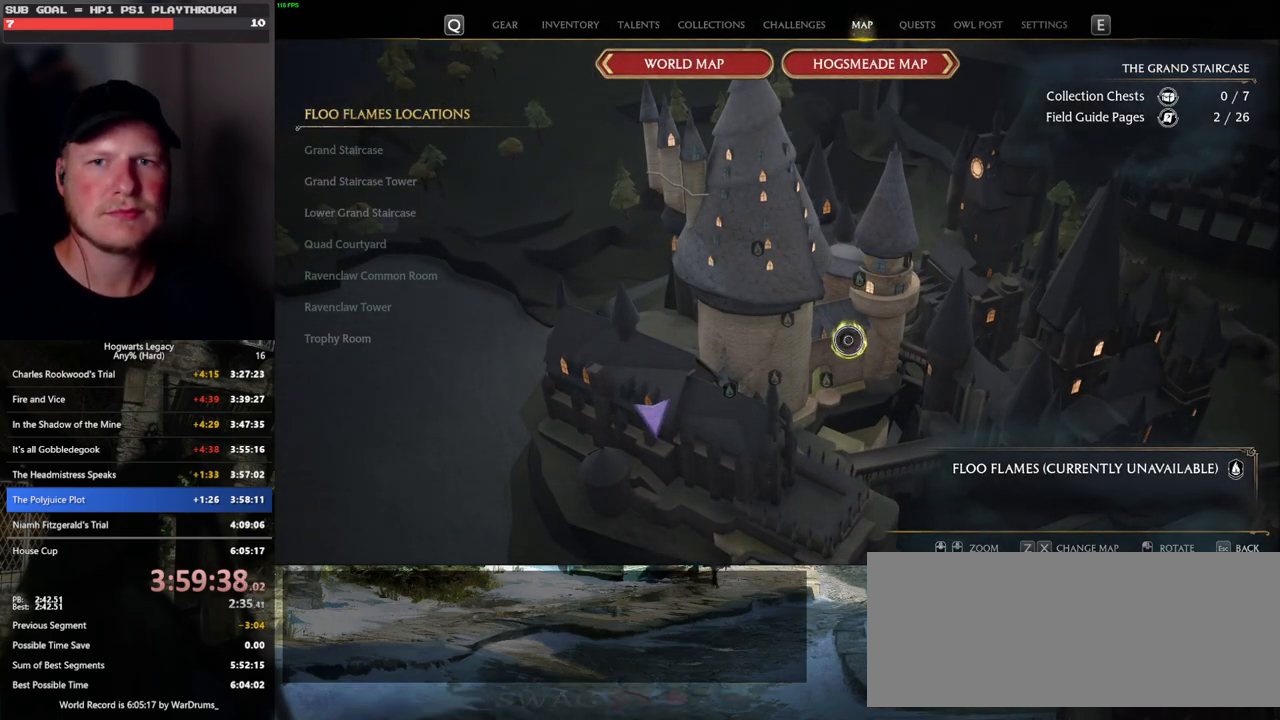
{"keys": [], "mouse": ["left"], "events": [[33, "mouse_left", "up"], [116, "mouse_left", "down"], [183, "mouse_left", "up"], [283, "mouse_left", "down"], [366, "mouse_left", "up"], [450, "mouse_left", "down"]]}
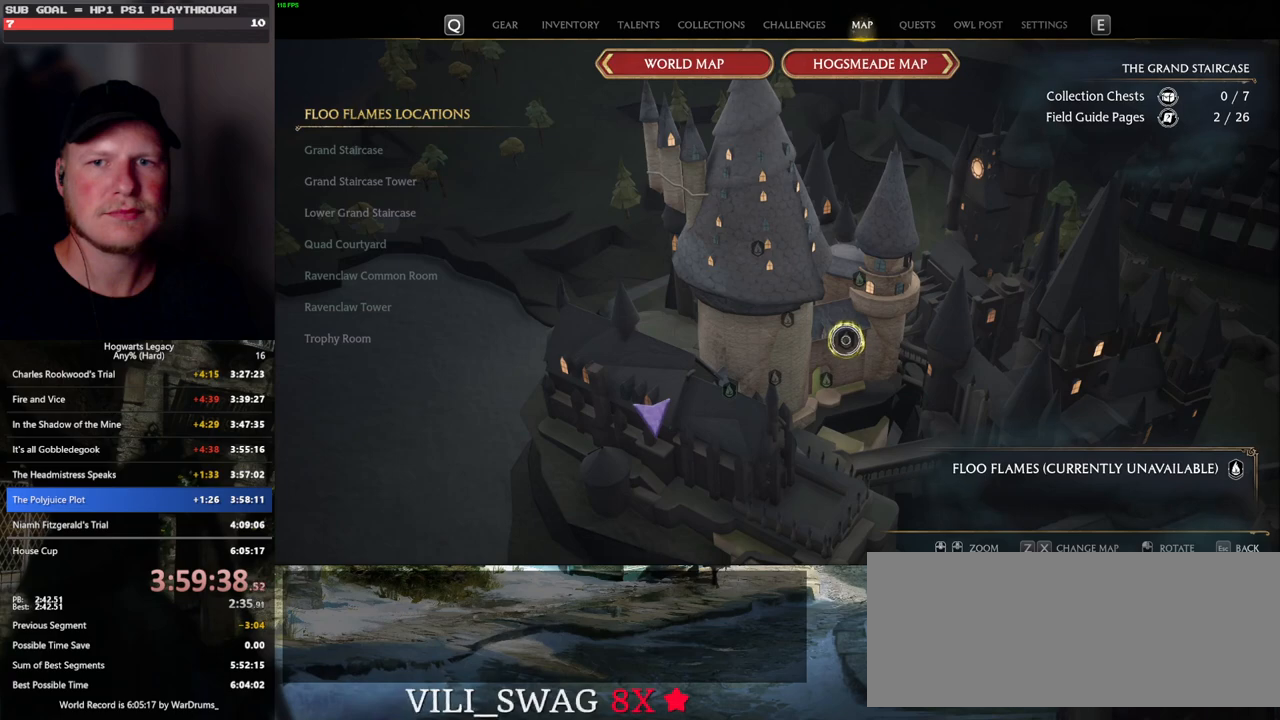
{"keys": [], "mouse": ["left"], "events": [[33, "mouse_left", "up"], [116, "mouse_left", "down"], [216, "mouse_left", "up"], [283, "mouse_left", "down"], [383, "mouse_left", "up"], [450, "mouse_left", "down"]]}
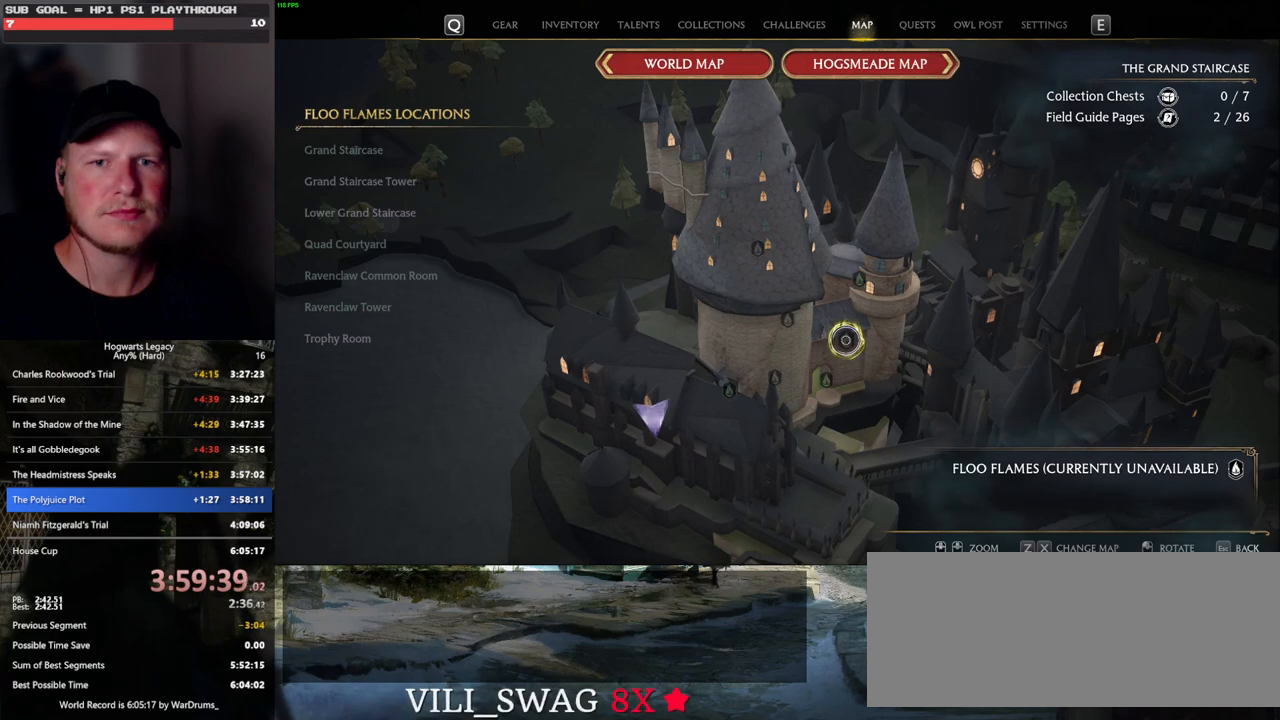
{"keys": [], "mouse": ["left"], "events": [[50, "mouse_left", "up"], [133, "mouse_left", "down"], [216, "mouse_left", "up"], [283, "mouse_left", "down"], [383, "mouse_left", "up"], [450, "mouse_left", "down"]]}
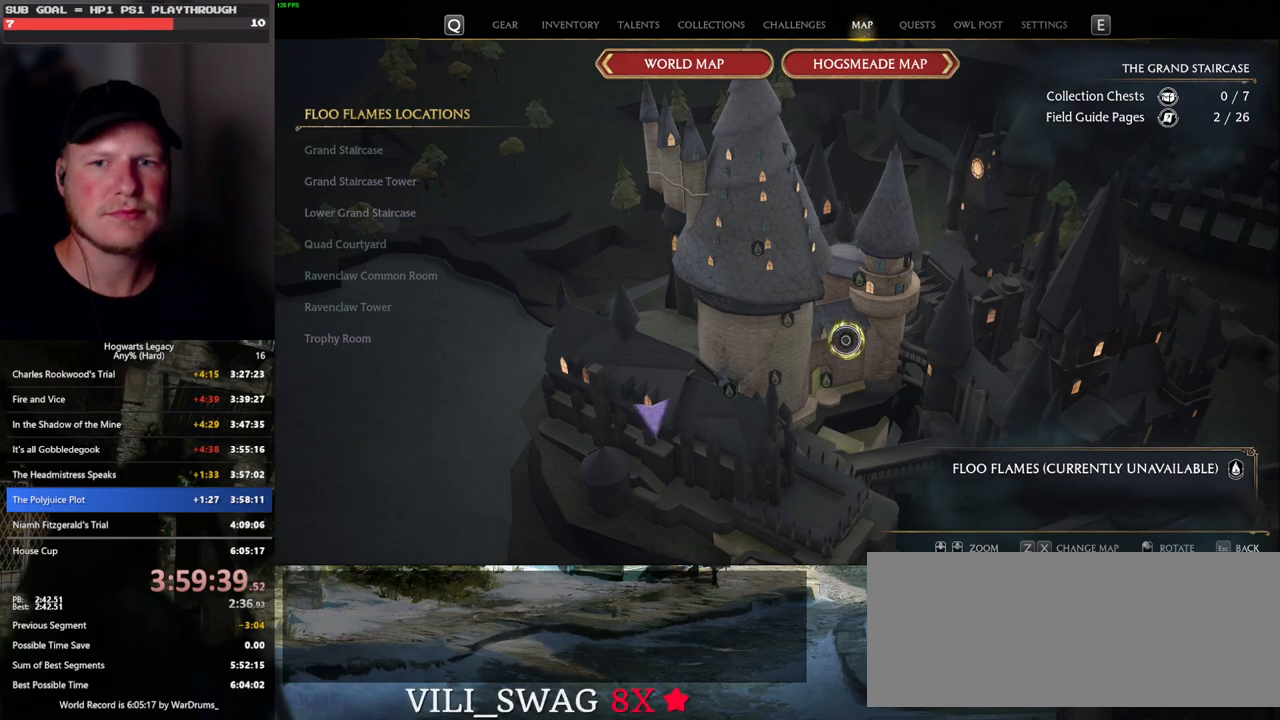
{"keys": [], "mouse": ["left"], "events": [[33, "mouse_left", "up"], [100, "mouse_left", "down"], [200, "mouse_left", "up"], [266, "mouse_left", "down"], [350, "mouse_left", "up"], [433, "mouse_left", "down"]]}
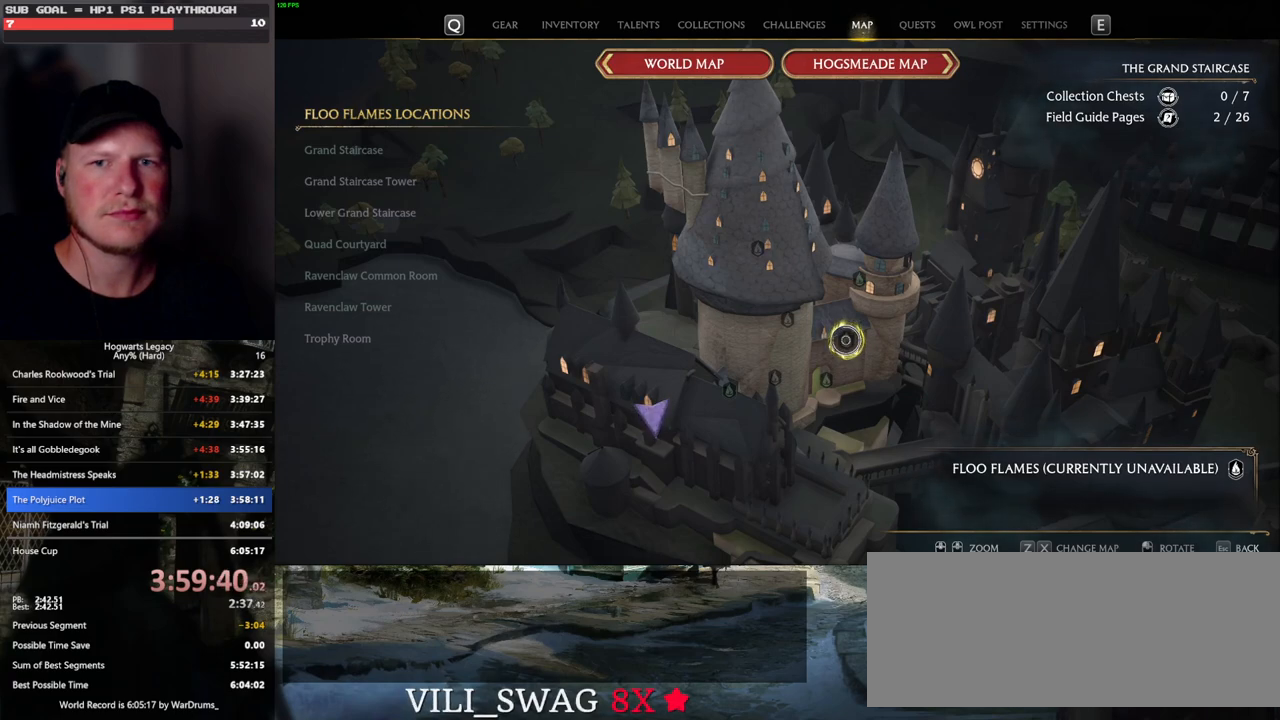
{"keys": [], "mouse": [], "events": [[33, "mouse_left", "up"], [116, "mouse_left", "down"], [200, "mouse_left", "up"]]}